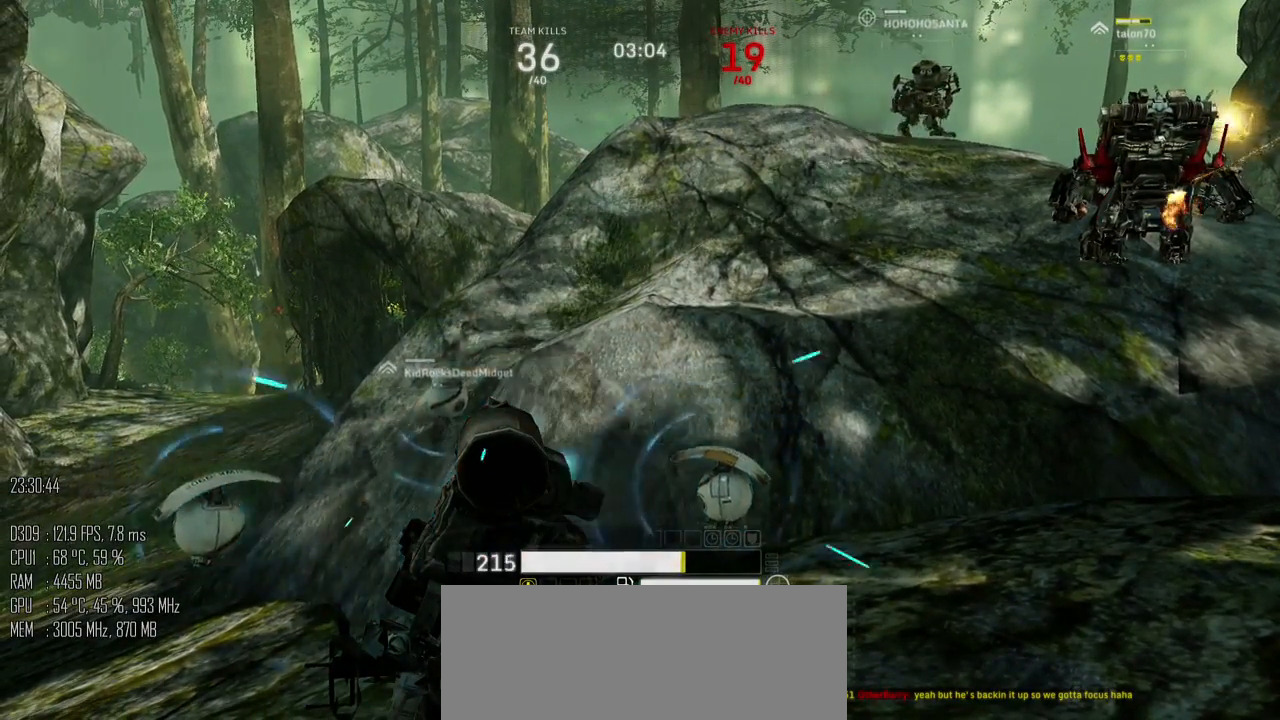
Gameplay with keyboard and mouse; each line is a JSON object with the keys and mouse buttons held at the frame after it. "events" lists presses ("down") and releases ("up") of ".", "/", "0", "1", "2", "3", "4", "5", "6", "7", "8", "9", "a", "alt", "b", "backslash", "backspace", "c", "caps_lock", "comma", "ctrl", "d", "e", "equals", "escape", "f", "g", "h", "i", "j", "k", "l", "lbracket", "m", "minus", "n", "o", "p", "q", "quote", "r", "rbracket", "return", "s", "semicolon", "shift_l", "shift_r", "space", "super", "t", "tab", "u", "v", "w", "x", "y", "z", "mouse_left", "mouse_right", "mouse_mb4" and "mouse_mb5" between this image and that frame as [ms after this image, input, new state], when the widget could be followed in between. "mouse_left", "mouse_right", "mouse_mb4", "mouse_mb5" = the "left", "right", "mb4", "mb5" buttons of the "mouse" list. No other keys are recorded. Not read: mouse_move.
{"keys": ["c"], "mouse": [], "events": []}
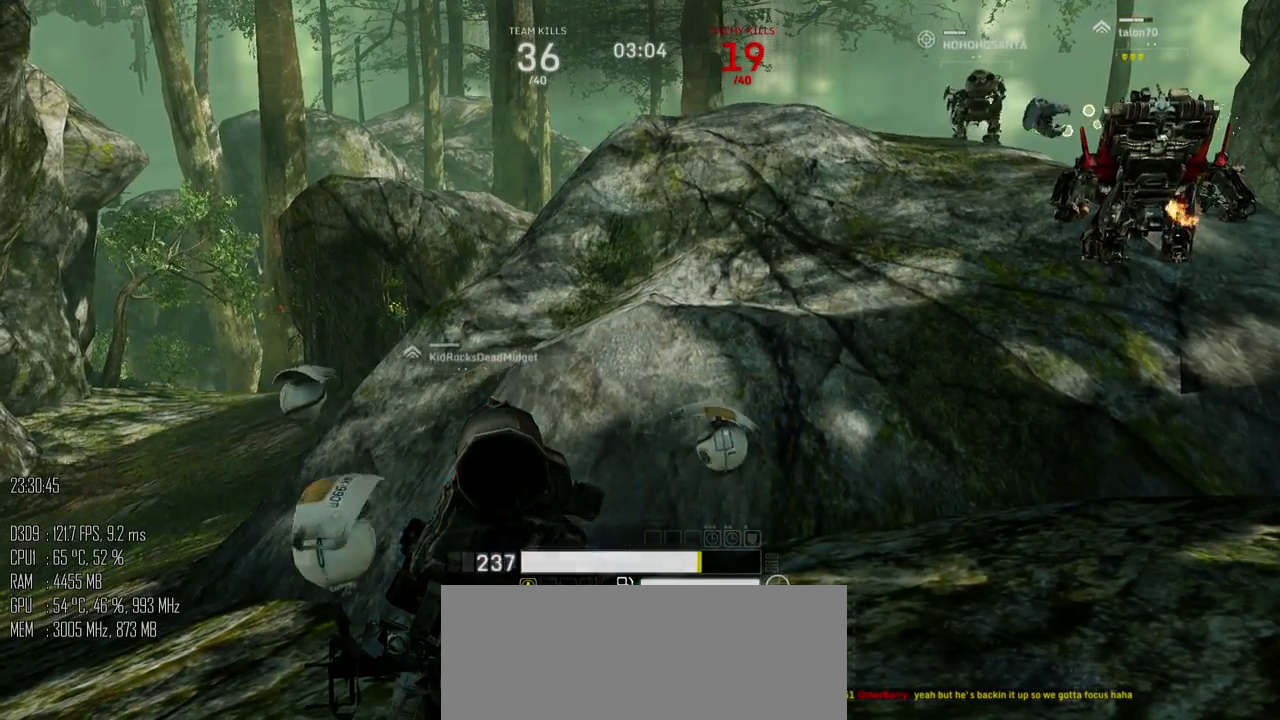
{"keys": ["c"], "mouse": [], "events": []}
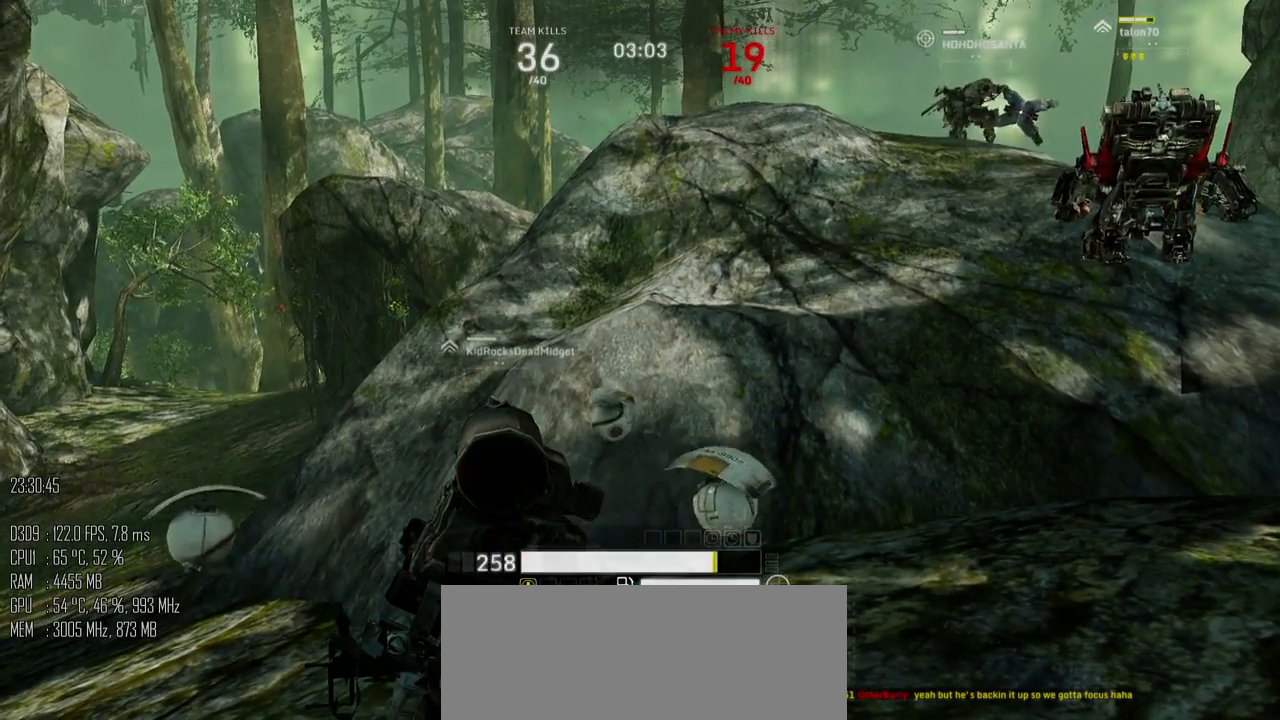
{"keys": ["c"], "mouse": [], "events": []}
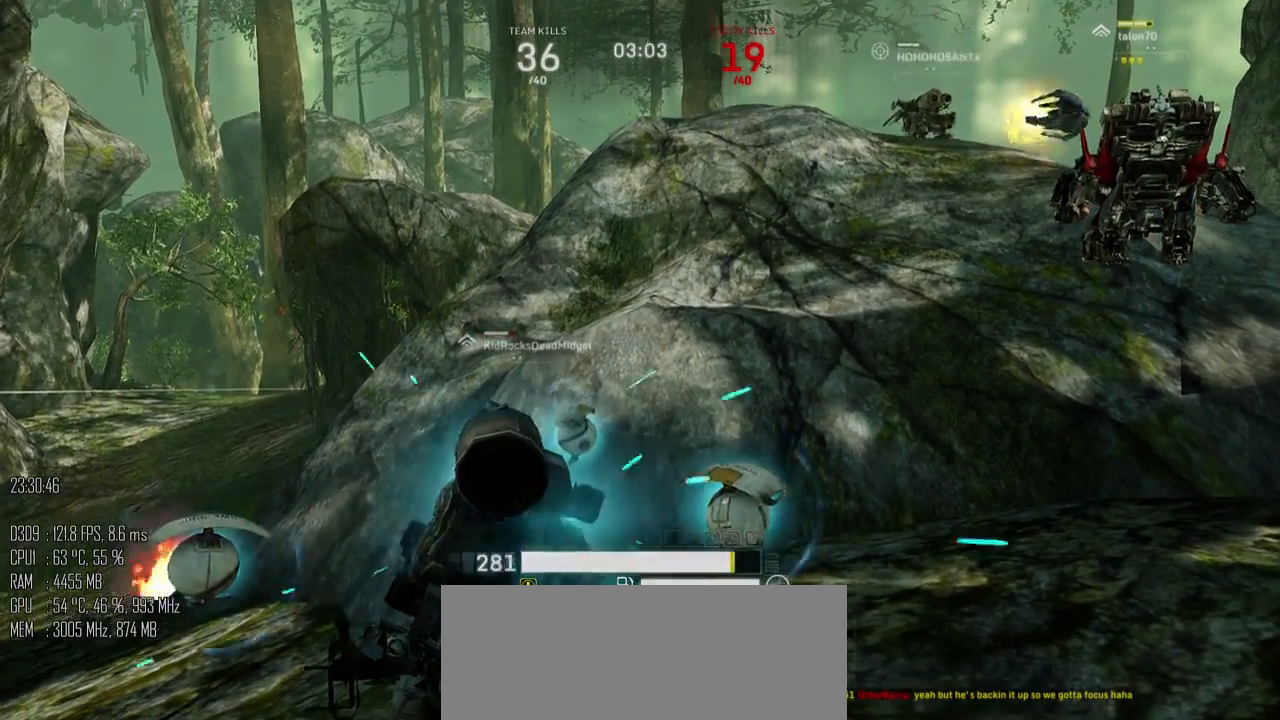
{"keys": ["c"], "mouse": [], "events": []}
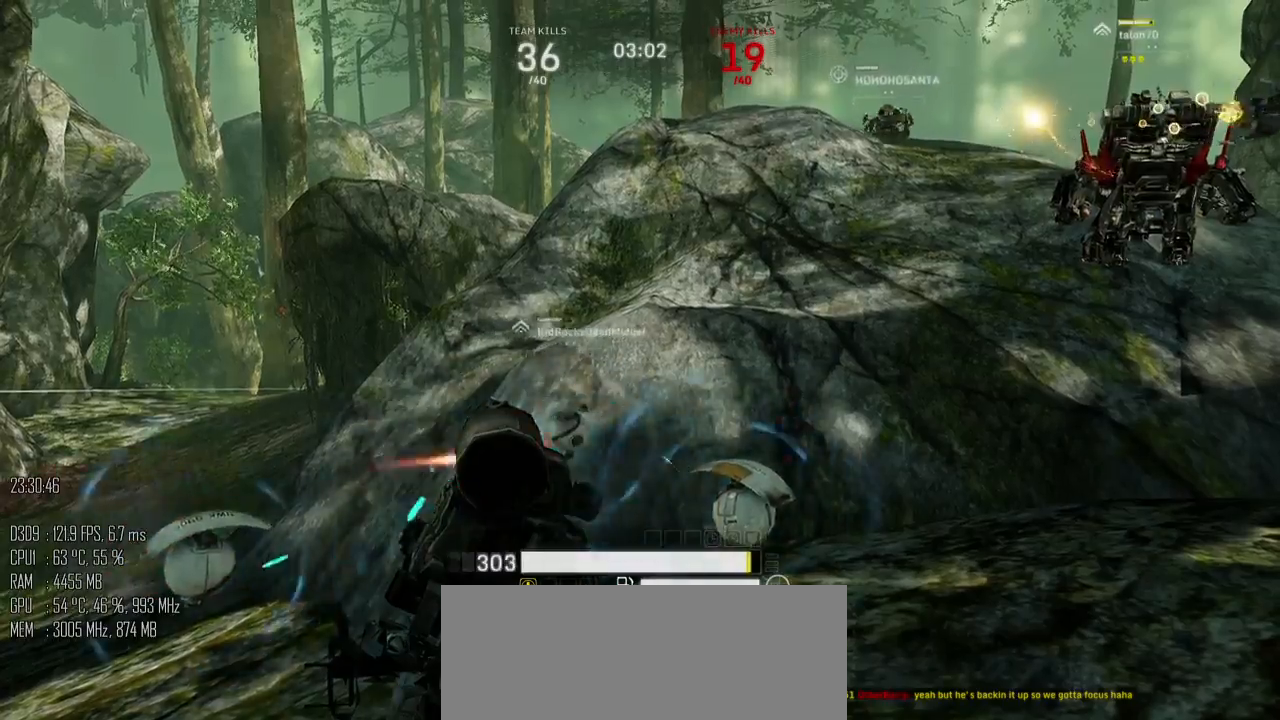
{"keys": ["w"], "mouse": [], "events": [[317, "w", "down"], [350, "c", "up"]]}
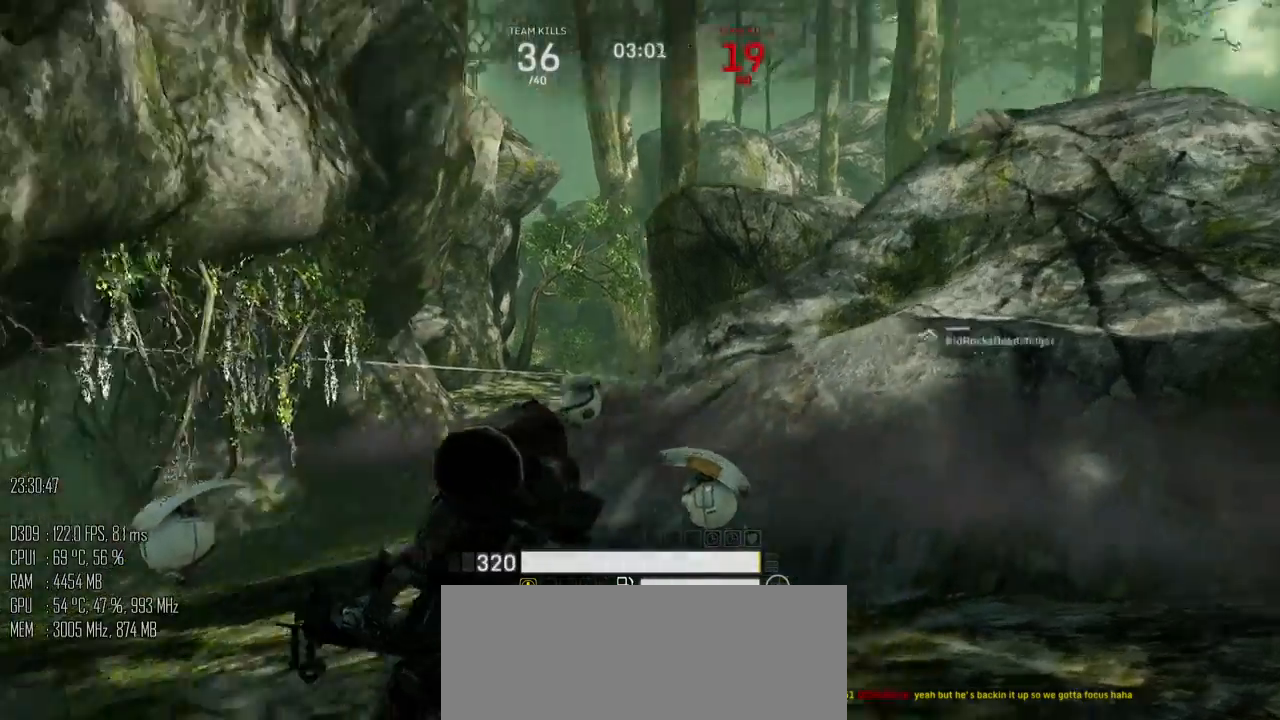
{"keys": ["w"], "mouse": [], "events": []}
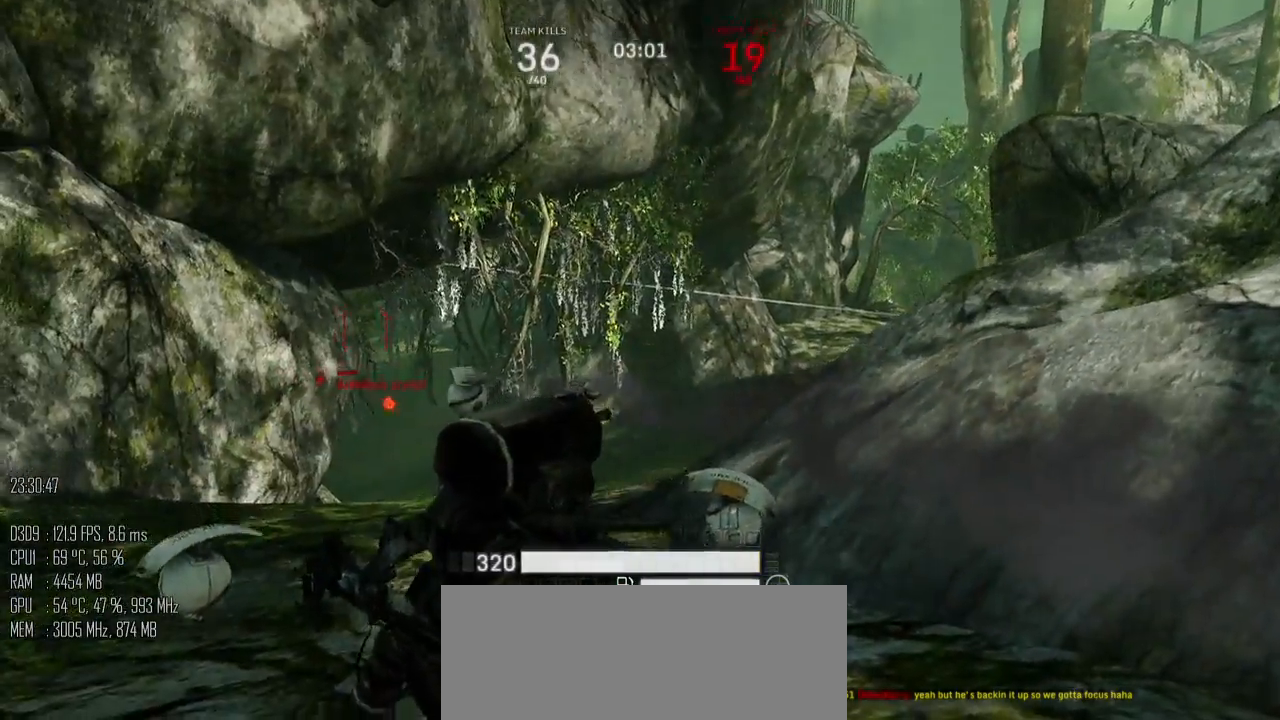
{"keys": ["a"], "mouse": [], "events": [[50, "a", "down"], [217, "w", "up"]]}
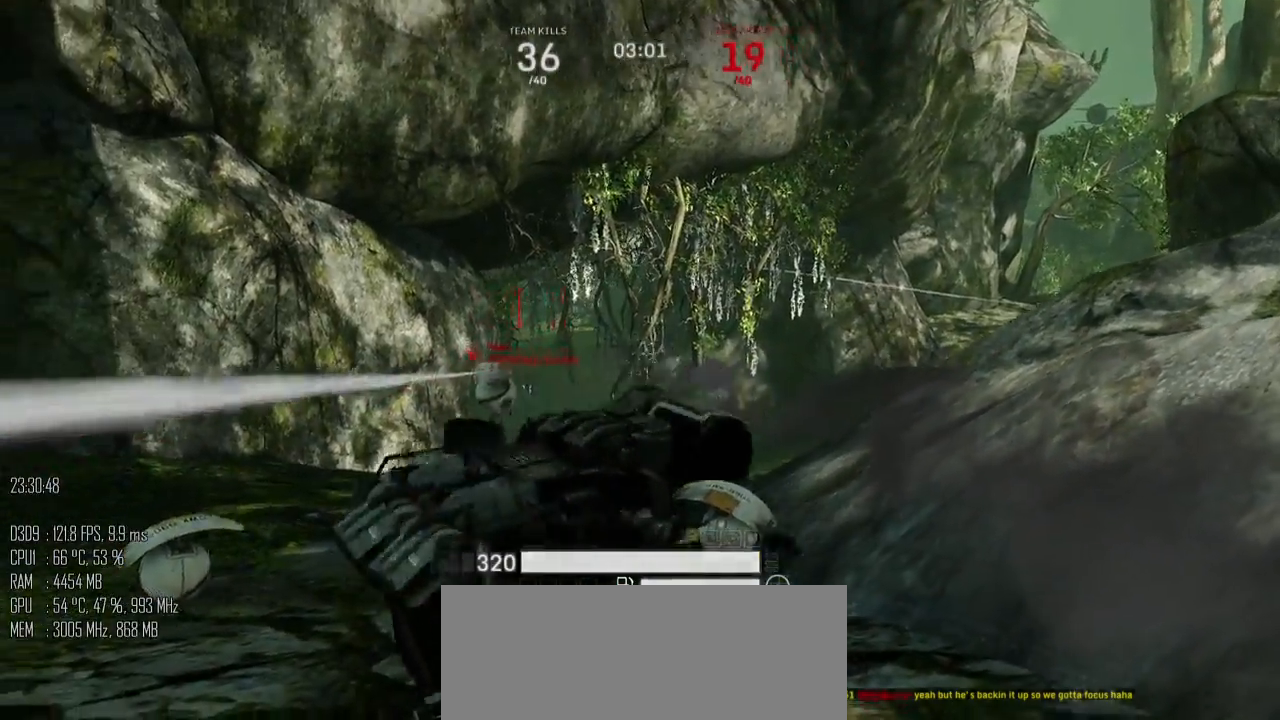
{"keys": ["a"], "mouse": [], "events": [[67, "shift_l", "down"], [100, "shift_l", "up"], [167, "shift_l", "down"], [217, "shift_l", "up"]]}
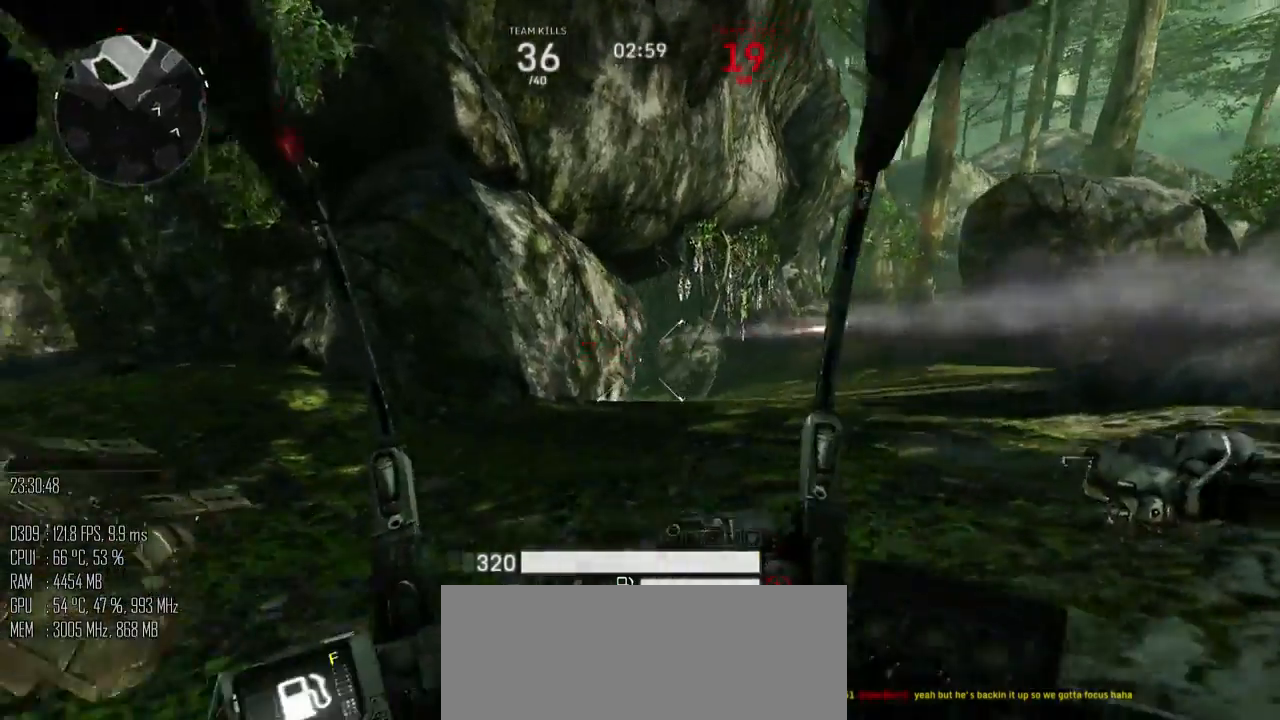
{"keys": ["d"], "mouse": [], "events": [[17, "s", "down"], [233, "d", "down"], [300, "a", "up"], [367, "s", "up"]]}
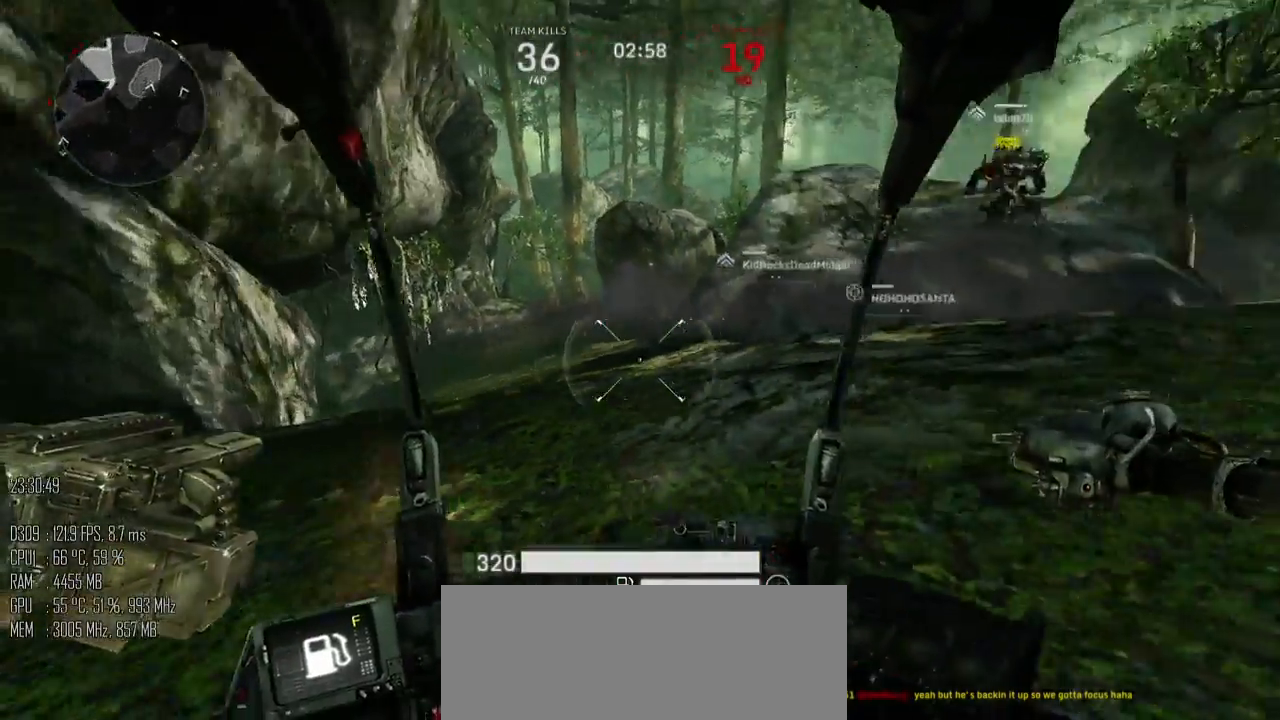
{"keys": ["d", "w"], "mouse": [], "events": [[83, "w", "down"]]}
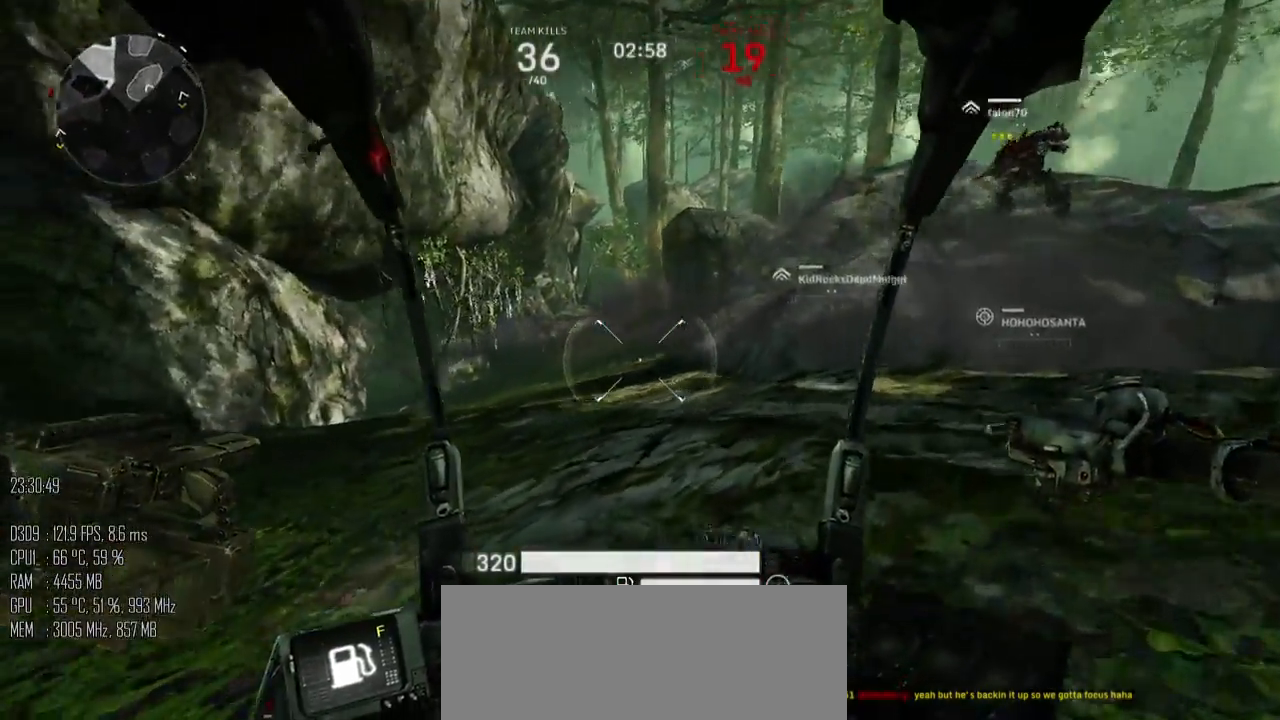
{"keys": ["a", "d", "w"], "mouse": [], "events": [[483, "a", "down"]]}
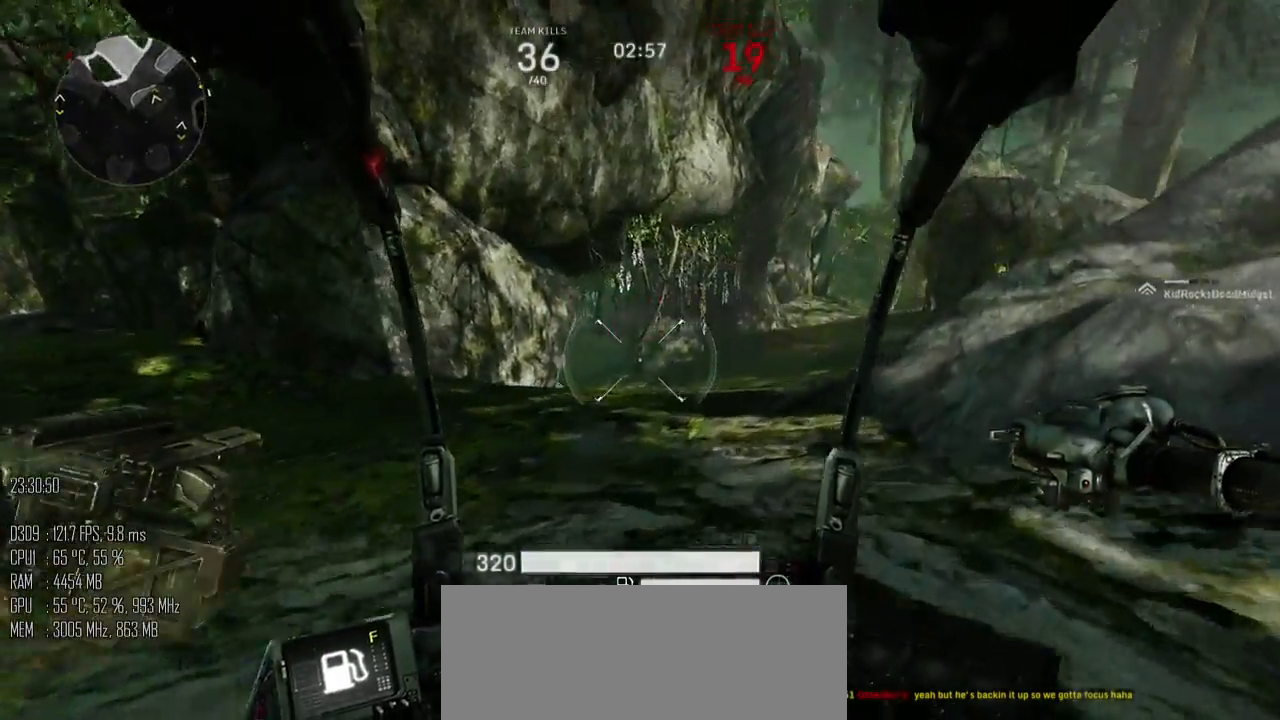
{"keys": ["a", "s"], "mouse": [], "events": [[33, "d", "up"], [300, "w", "up"], [450, "s", "down"]]}
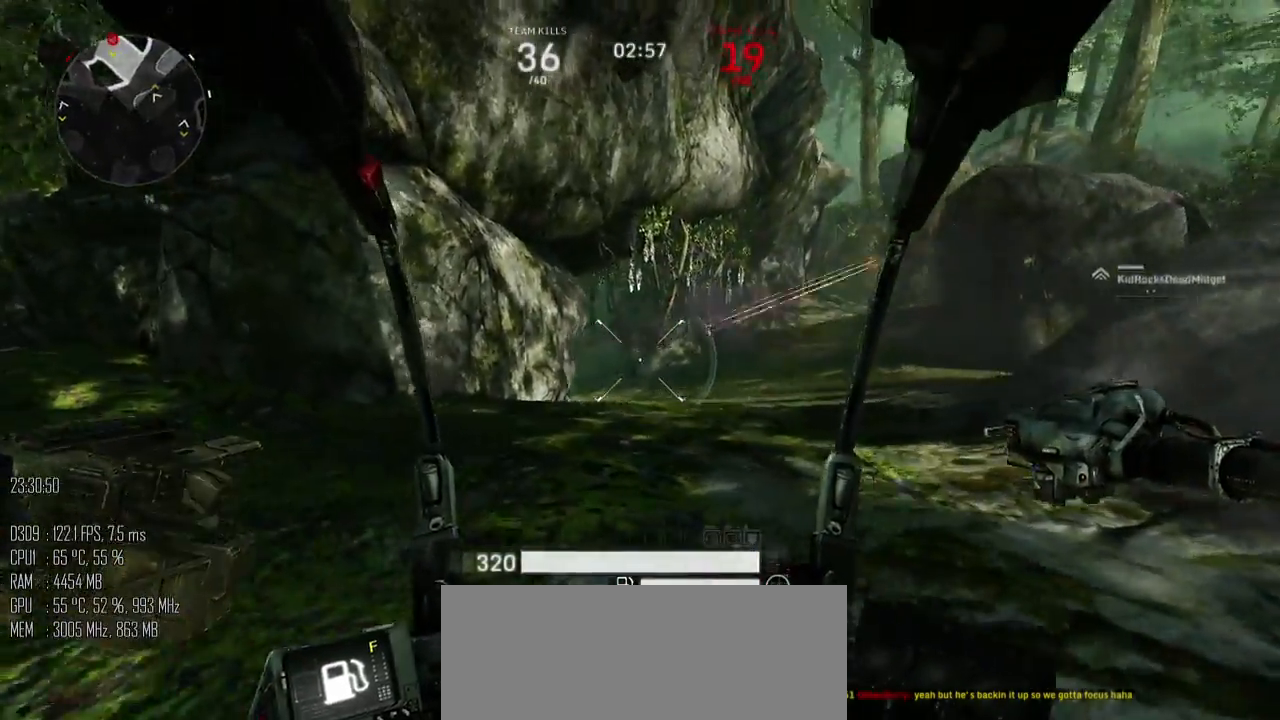
{"keys": ["d", "w"], "mouse": [], "events": [[83, "d", "down"], [150, "a", "up"], [283, "s", "up"], [433, "w", "down"]]}
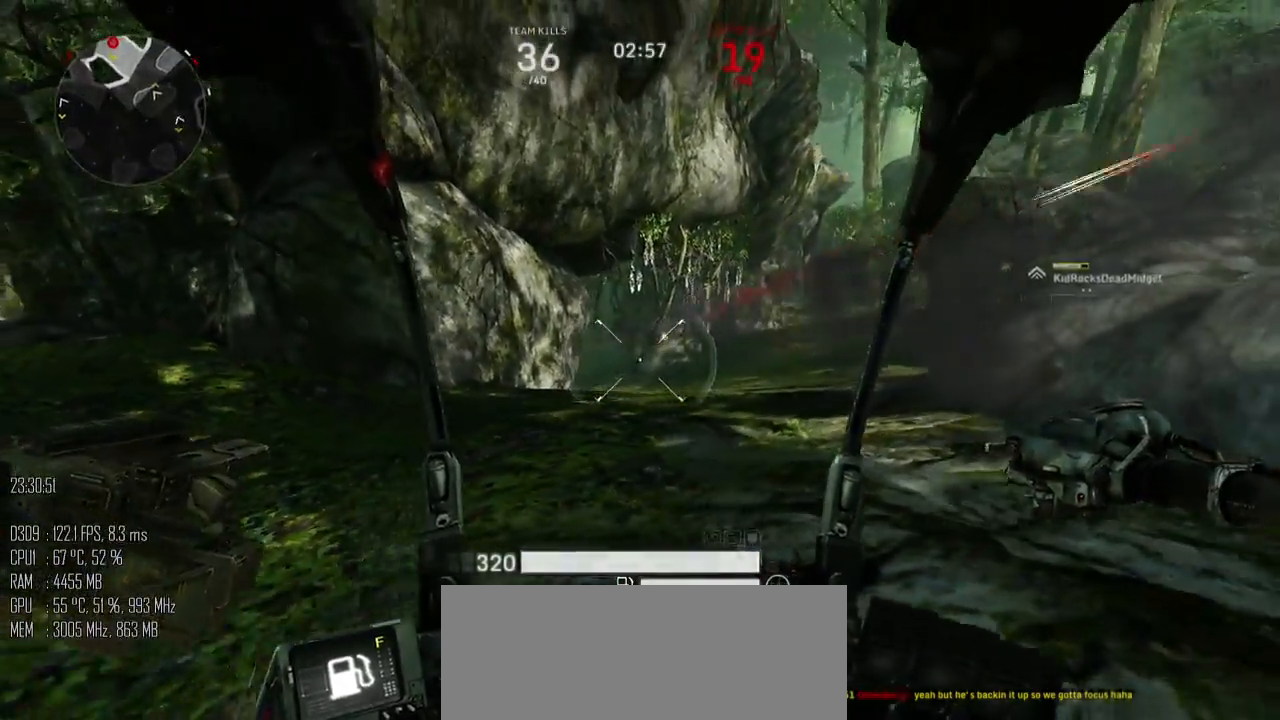
{"keys": ["a", "w"], "mouse": [], "events": [[133, "a", "down"], [167, "d", "up"]]}
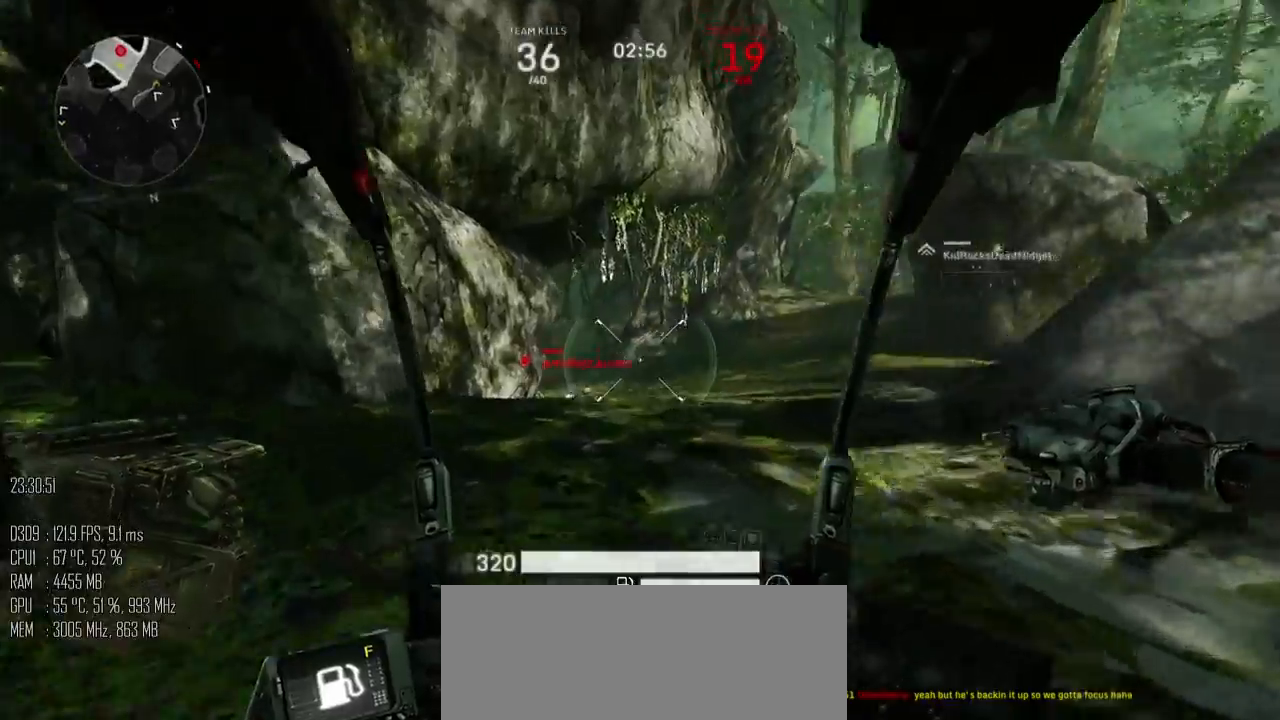
{"keys": ["a", "w"], "mouse": [], "events": [[100, "a", "up"], [133, "d", "down"], [367, "a", "down"], [367, "d", "up"], [367, "mouse_left", "down"], [450, "mouse_left", "up"]]}
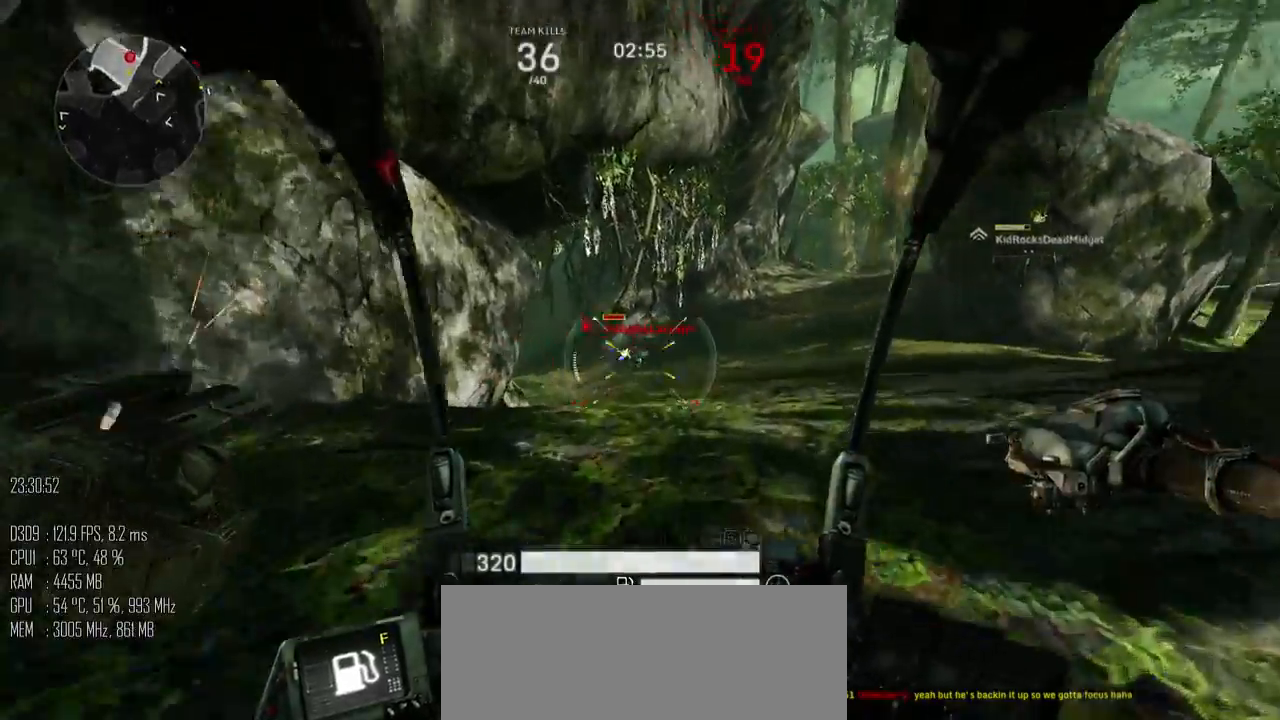
{"keys": ["d", "w"], "mouse": [], "events": [[217, "a", "up"], [250, "mouse_left", "down"], [283, "mouse_left", "up"], [433, "d", "down"]]}
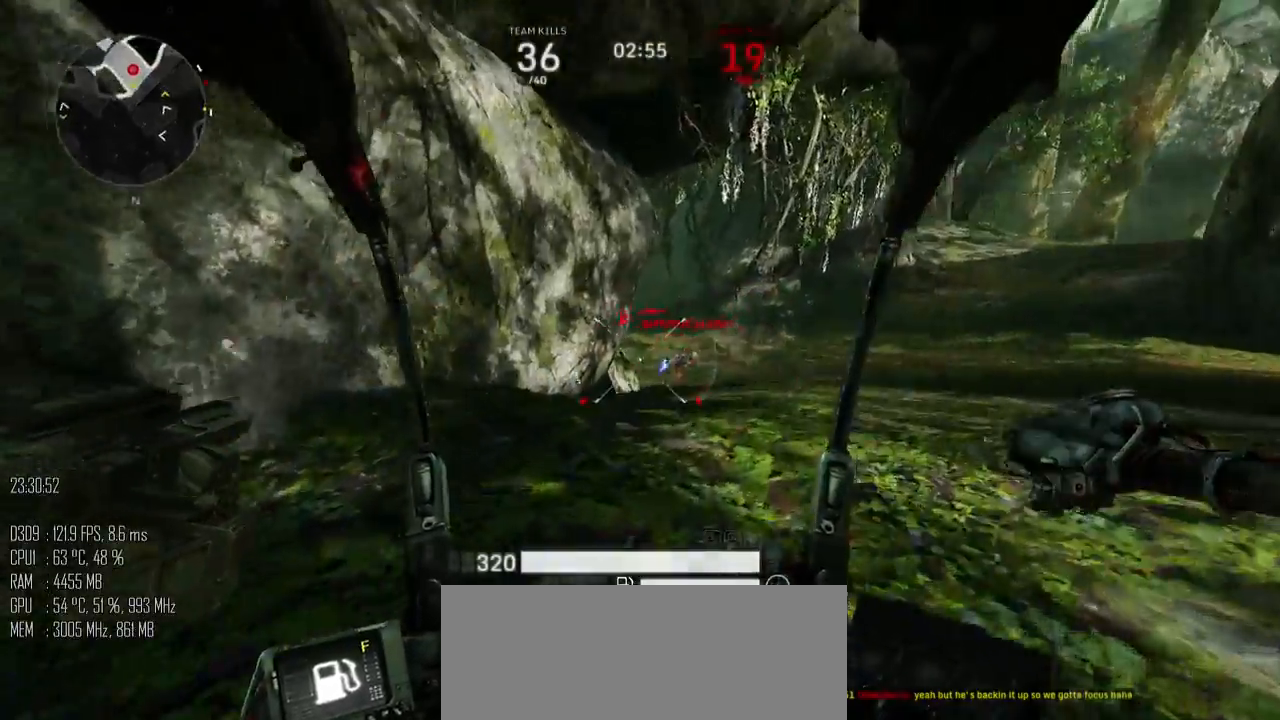
{"keys": ["a", "s"], "mouse": [], "events": [[33, "mouse_left", "down"], [100, "mouse_left", "up"], [233, "a", "down"], [283, "d", "up"], [350, "w", "up"], [417, "mouse_left", "down"], [450, "s", "down"], [483, "mouse_left", "up"]]}
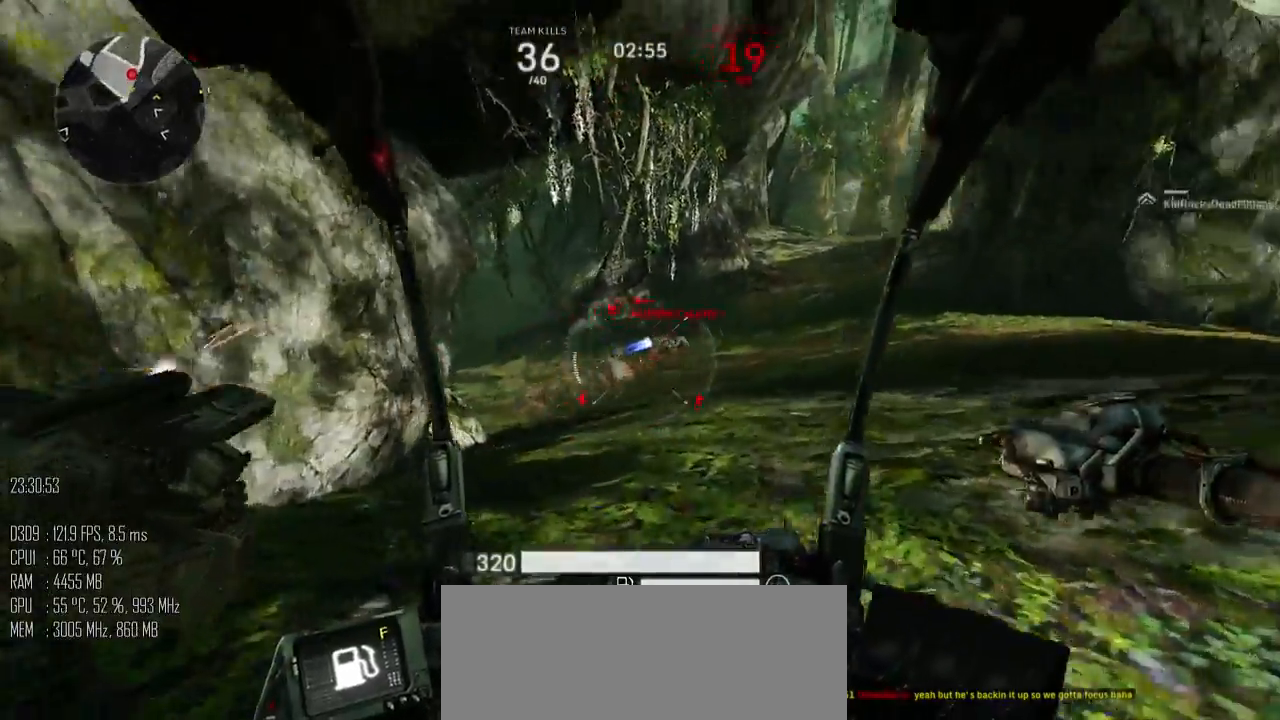
{"keys": ["w"], "mouse": [], "events": [[233, "mouse_left", "down"], [267, "s", "up"], [300, "mouse_left", "up"], [383, "w", "down"], [450, "a", "up"]]}
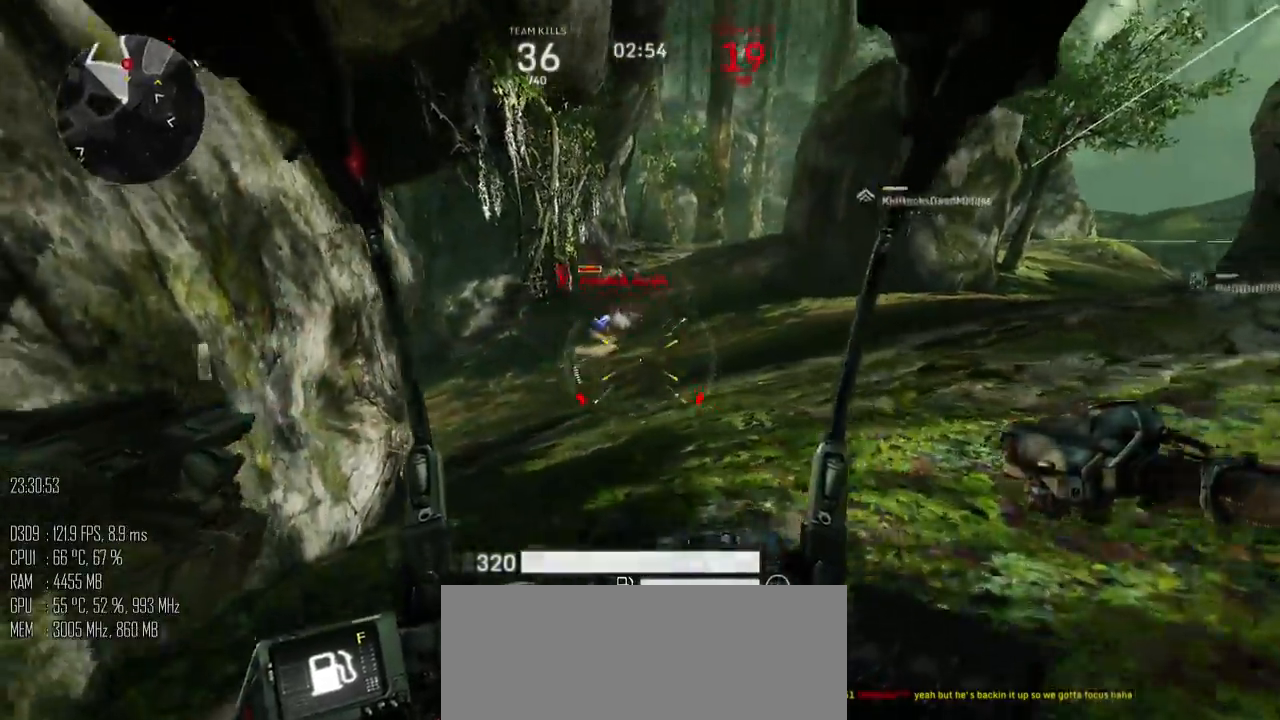
{"keys": ["d", "w"], "mouse": [], "events": [[83, "d", "down"], [117, "mouse_left", "down"], [183, "mouse_left", "up"], [333, "d", "up"], [467, "d", "down"]]}
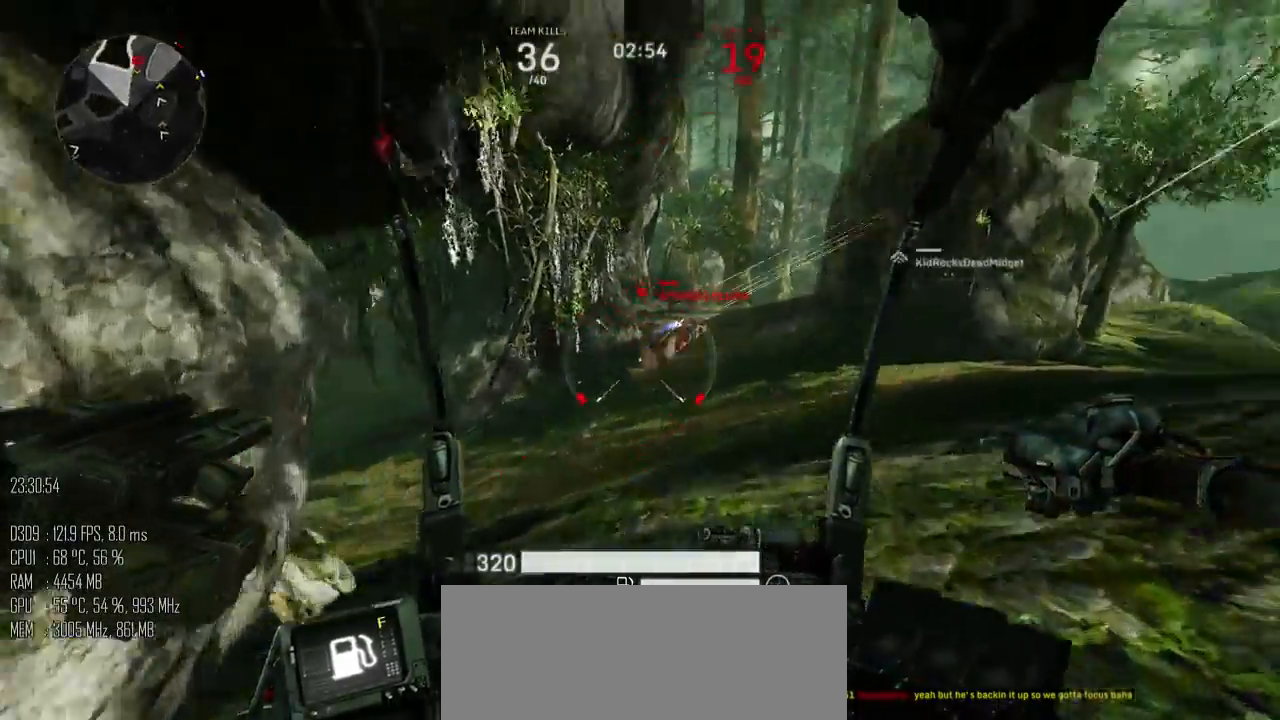
{"keys": ["w"], "mouse": ["left"], "events": [[67, "d", "up"], [67, "mouse_left", "down"], [133, "mouse_left", "up"], [183, "a", "down"], [283, "a", "up"], [417, "mouse_left", "down"]]}
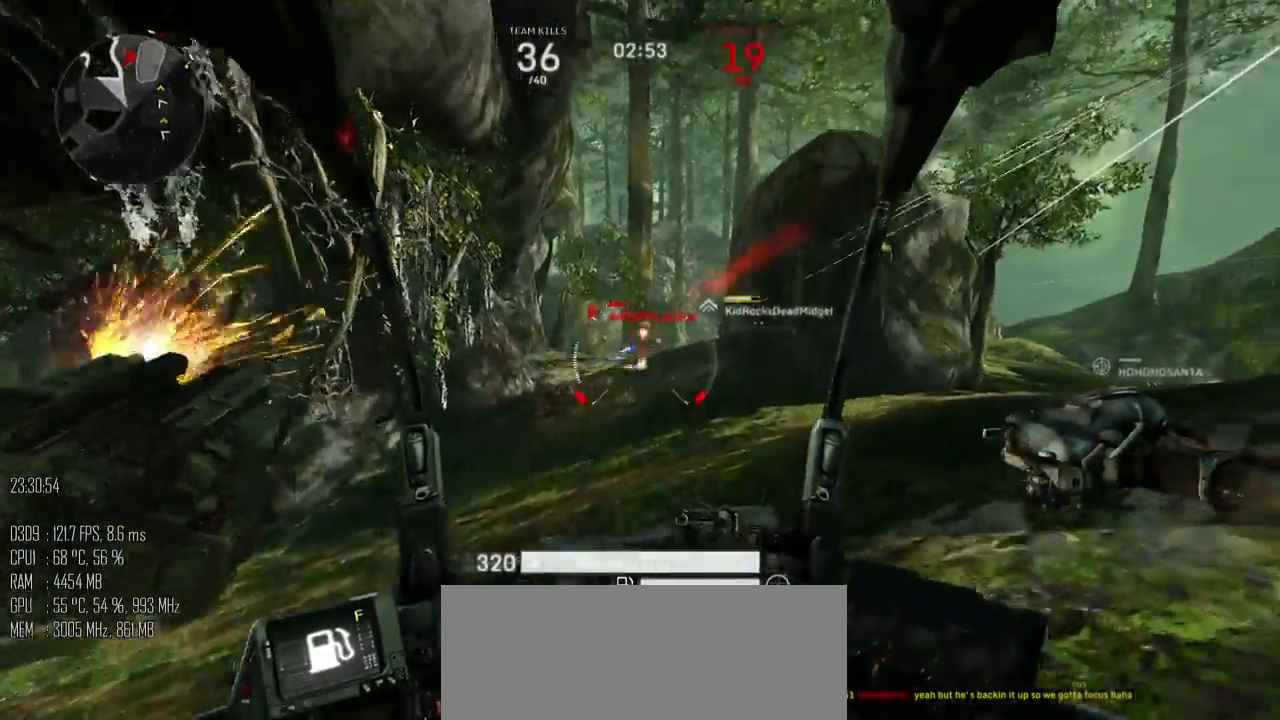
{"keys": ["w"], "mouse": [], "events": [[17, "d", "down"], [50, "mouse_left", "up"], [267, "d", "up"], [333, "mouse_left", "down"], [400, "mouse_left", "up"]]}
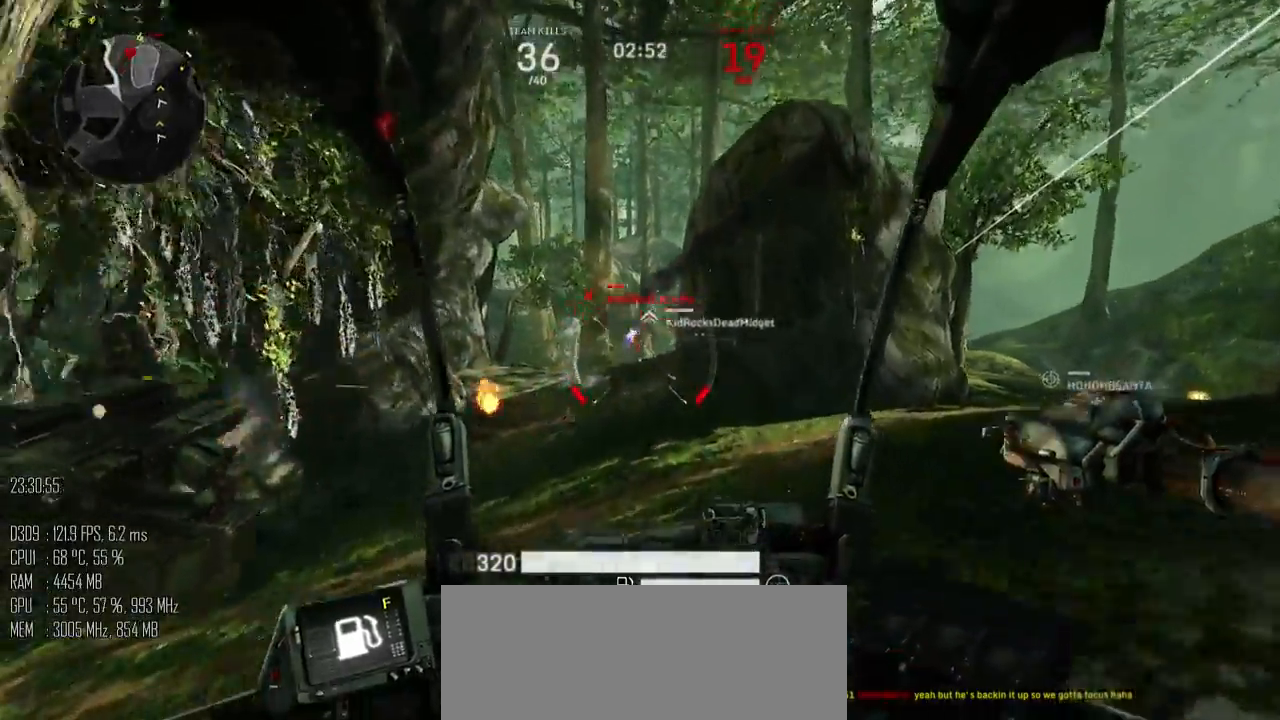
{"keys": ["shift_l", "w"], "mouse": [], "events": [[217, "mouse_left", "down"], [333, "mouse_left", "up"], [433, "shift_l", "down"]]}
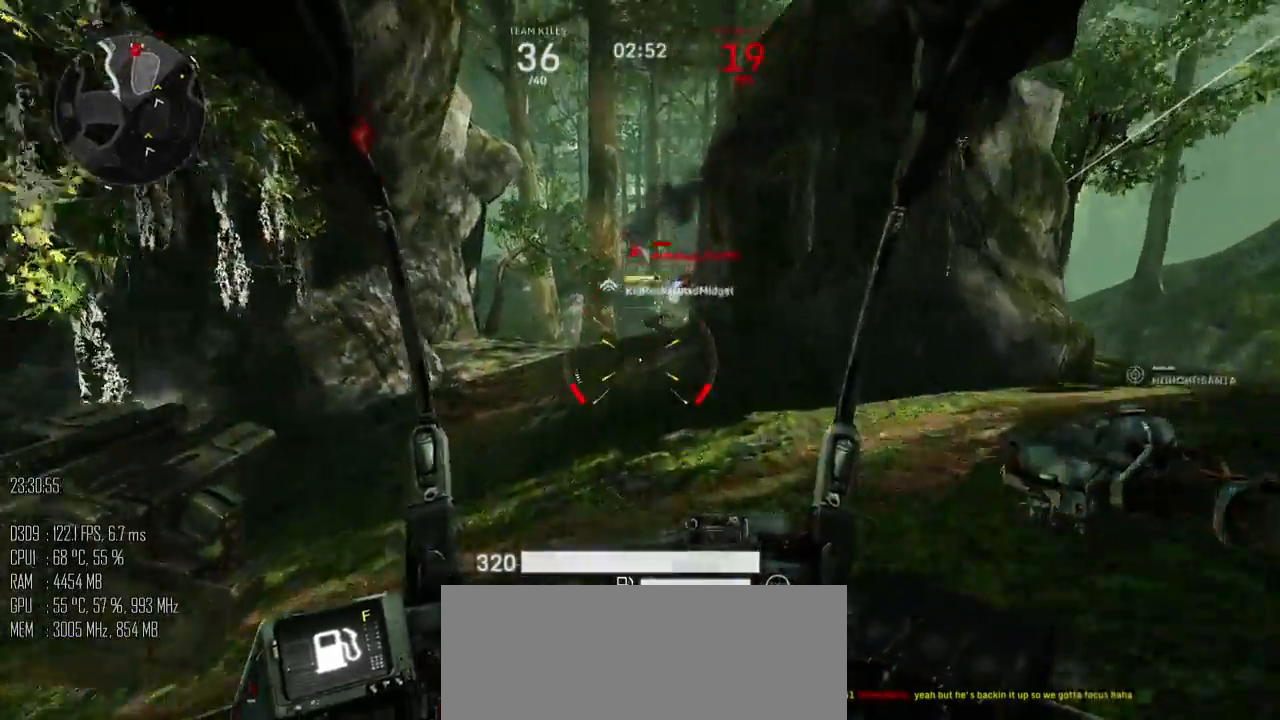
{"keys": ["a", "shift_l", "w"], "mouse": [], "events": [[500, "a", "down"]]}
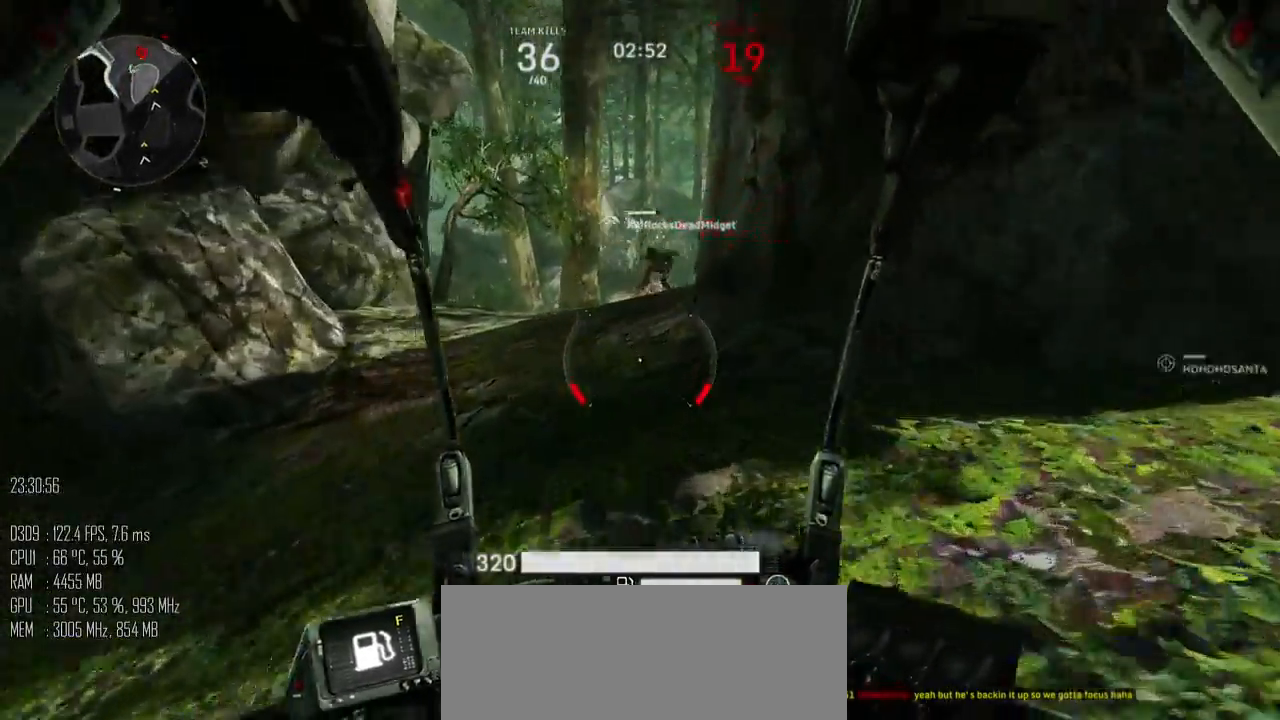
{"keys": ["a", "w"], "mouse": [], "events": [[167, "space", "down"], [233, "shift_l", "up"], [267, "space", "up"]]}
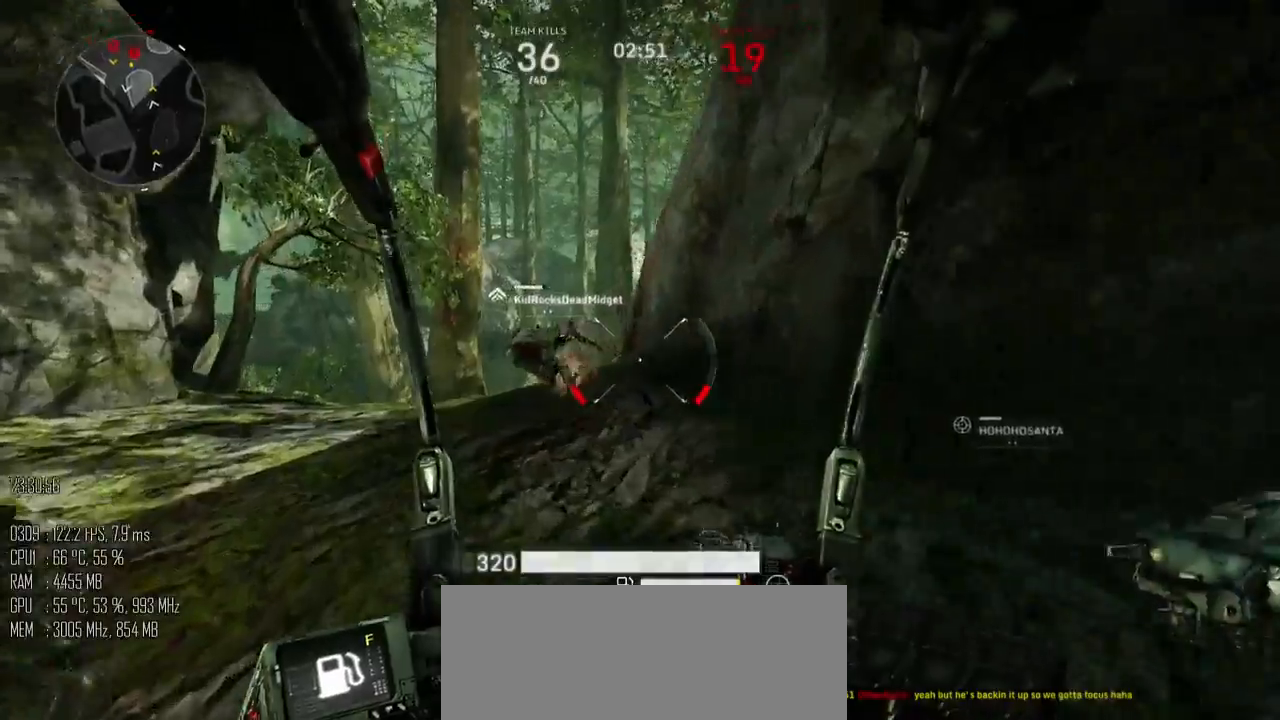
{"keys": ["a", "w"], "mouse": [], "events": []}
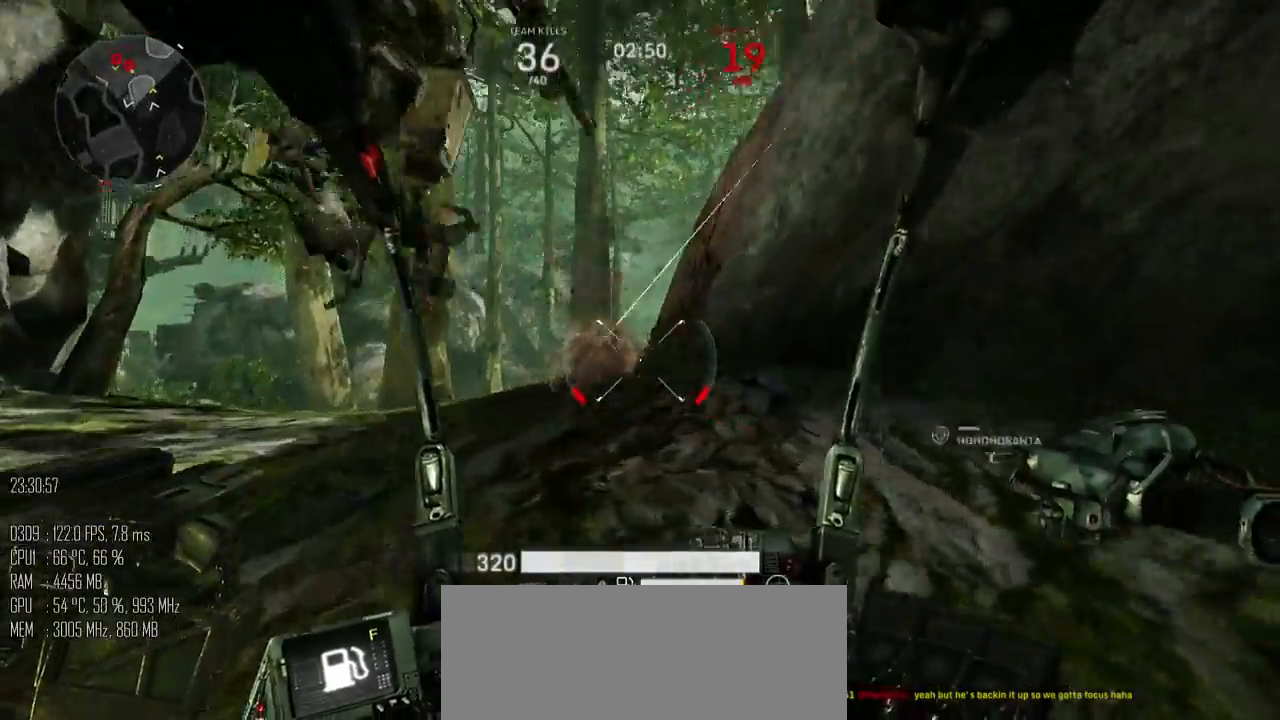
{"keys": ["a", "d", "w"], "mouse": [], "events": [[167, "a", "up"], [167, "d", "down"], [167, "mouse_left", "down"], [233, "mouse_left", "up"], [300, "w", "up"], [417, "w", "down"], [483, "a", "down"]]}
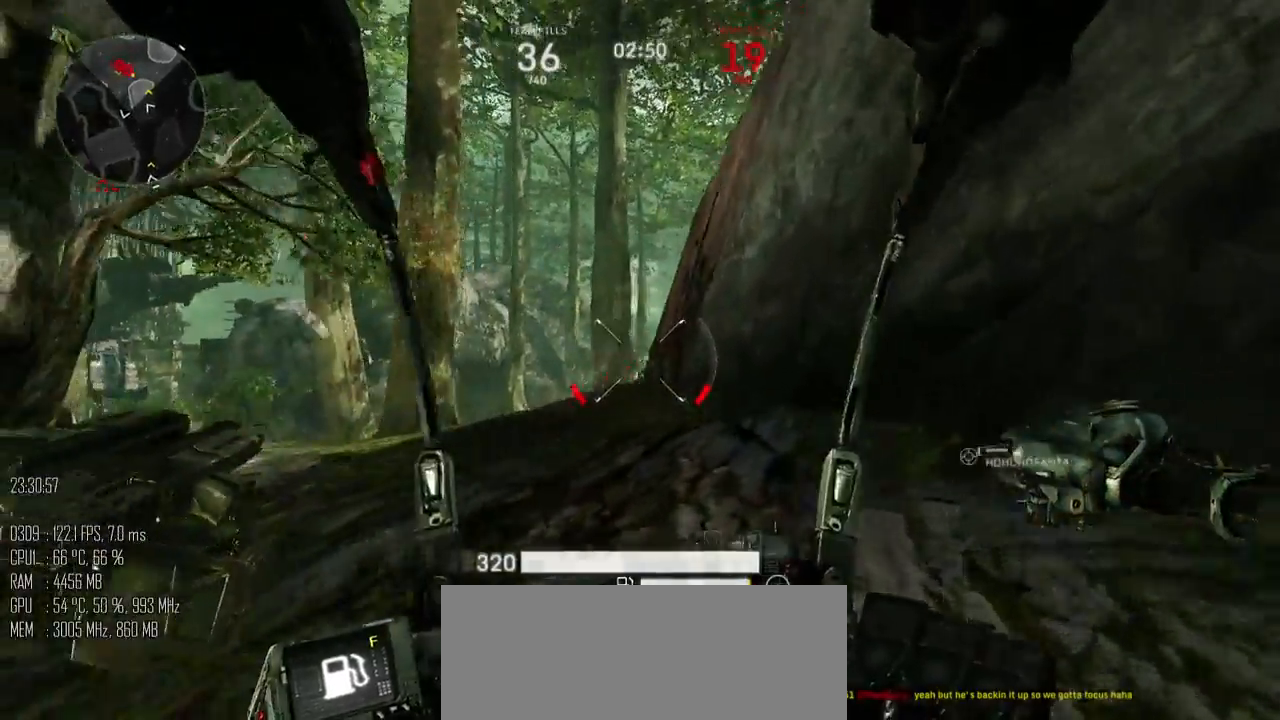
{"keys": ["a"], "mouse": [], "events": [[17, "d", "up"], [217, "w", "up"]]}
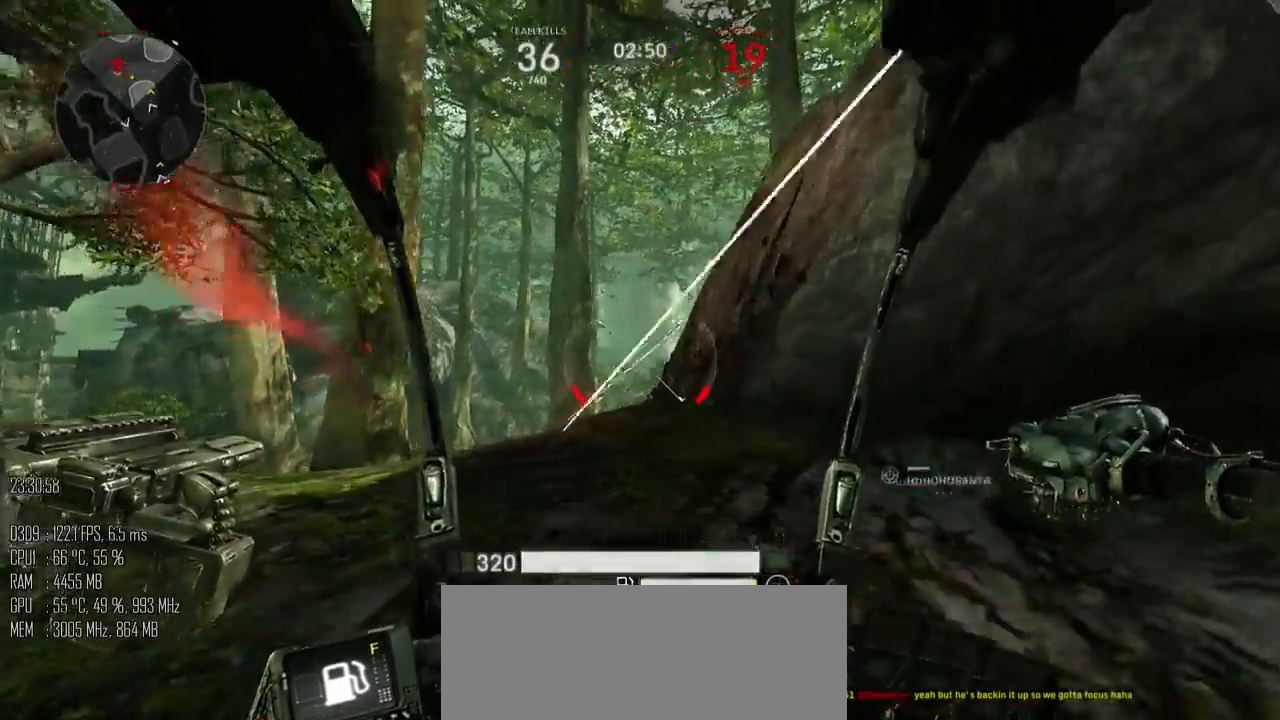
{"keys": ["d", "s"], "mouse": [], "events": [[183, "s", "down"], [217, "s", "up"], [283, "s", "down"], [317, "d", "down"], [350, "a", "up"], [417, "s", "up"], [467, "s", "down"]]}
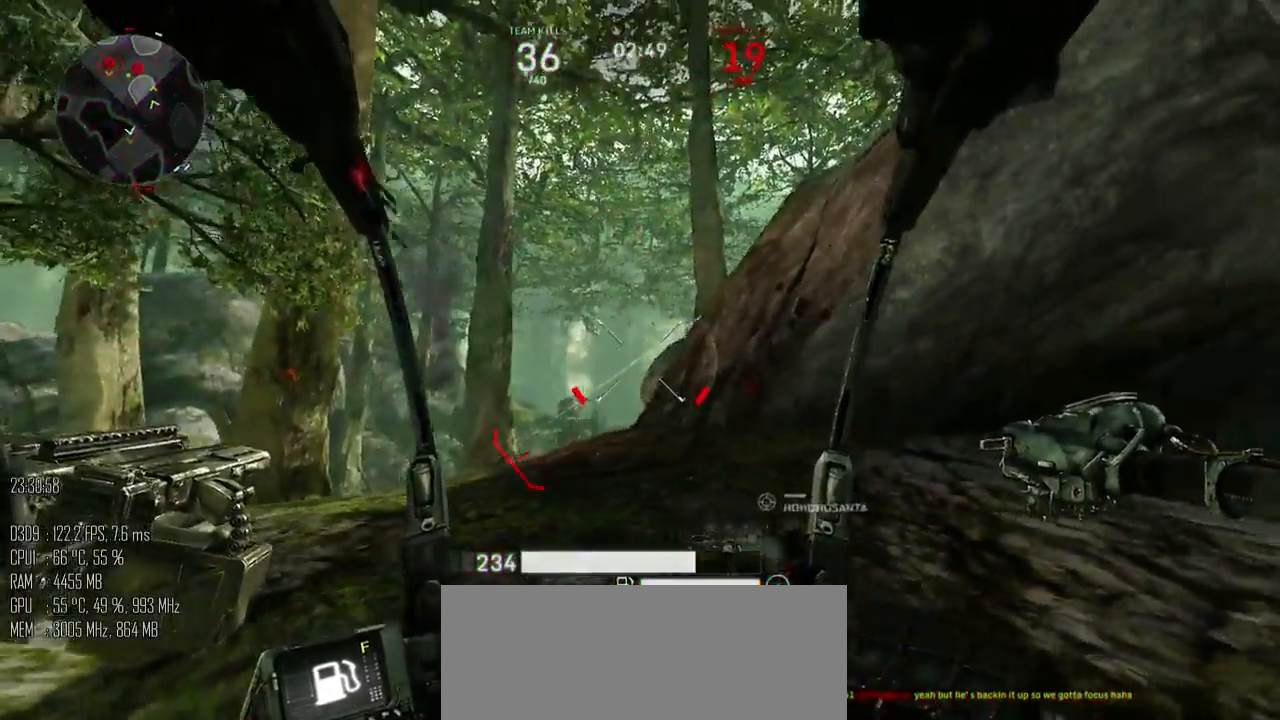
{"keys": ["a", "w"], "mouse": [], "events": [[133, "s", "up"], [233, "w", "down"], [417, "a", "down"], [483, "d", "up"]]}
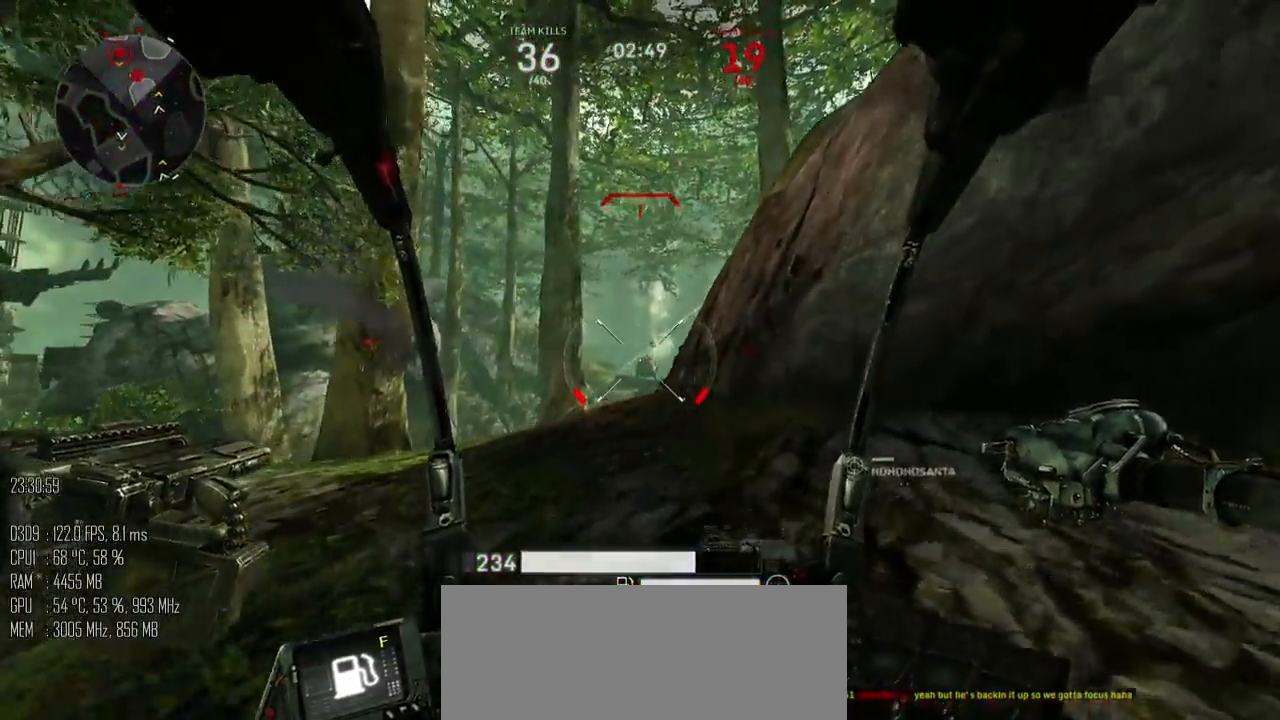
{"keys": ["d", "s"], "mouse": [], "events": [[50, "w", "up"], [150, "s", "down"], [300, "d", "down"], [333, "a", "up"]]}
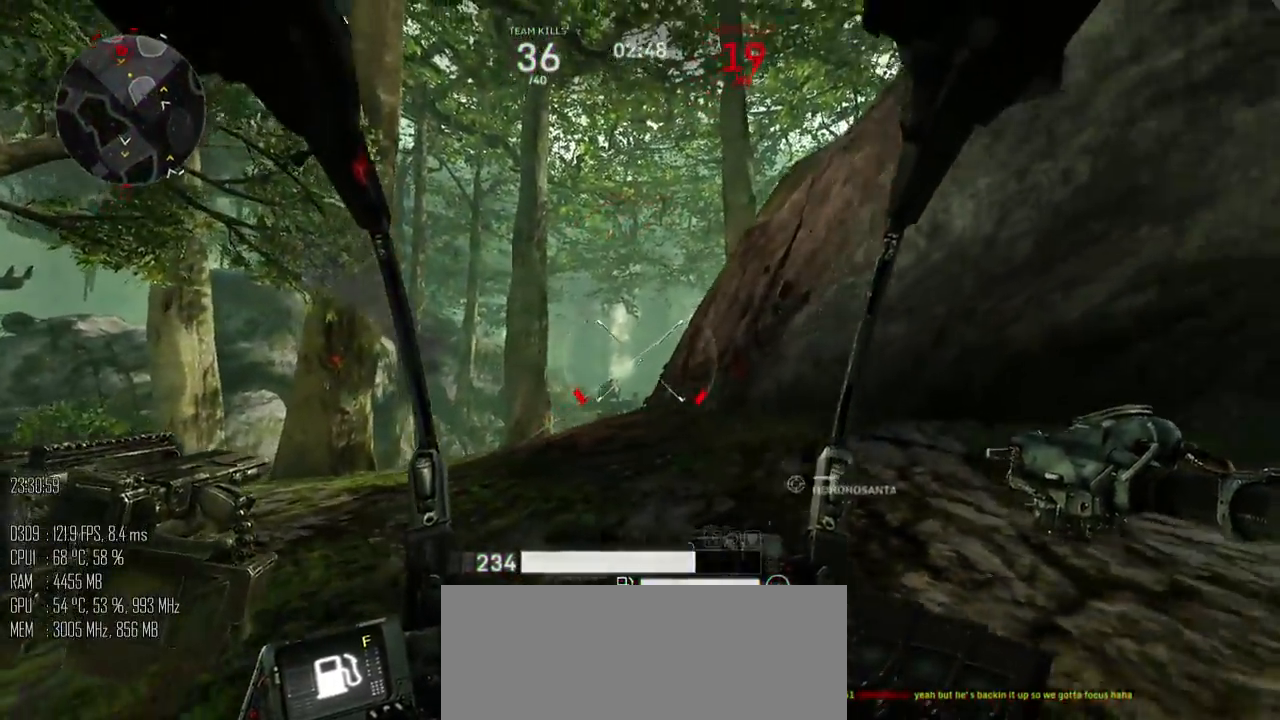
{"keys": ["d"], "mouse": [], "events": [[350, "s", "up"]]}